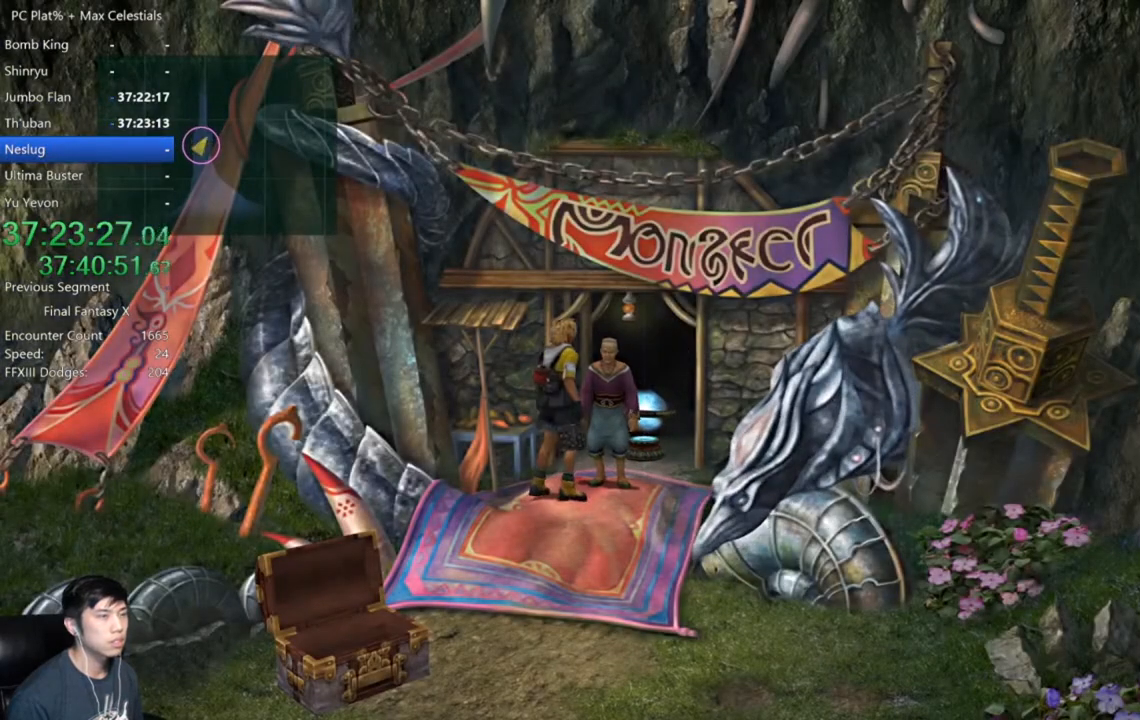
Gameplay with a controller (Xbox layout); each line is a JSON object with the inputs held at the frame after it. "events" lists button and stick changes between this image and that frame as [ms after this image, input, new state], when the widget could be followed in between.
{"buttons": [], "left_stick": "center", "right_stick": "center", "events": [[67, "A", "down"], [167, "A", "up"], [267, "A", "down"], [334, "A", "up"]]}
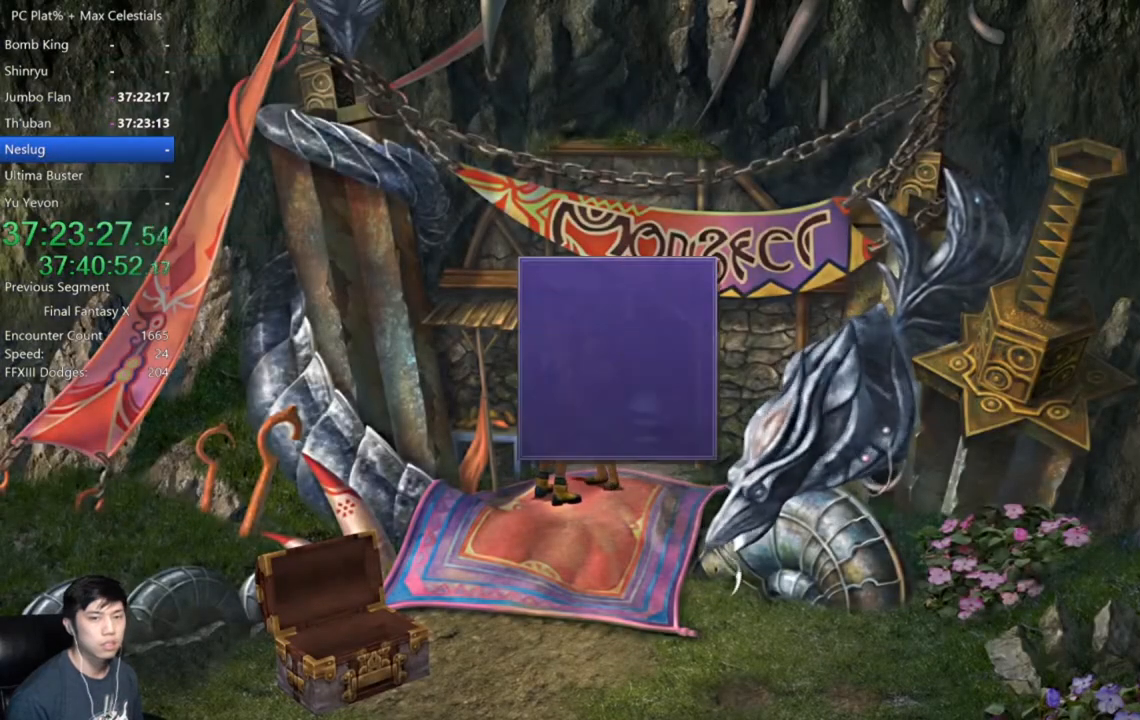
{"buttons": [], "left_stick": "center", "right_stick": "center", "events": [[333, "DPAD_DOWN", "down"], [367, "A", "down"], [434, "A", "up"], [434, "DPAD_DOWN", "up"]]}
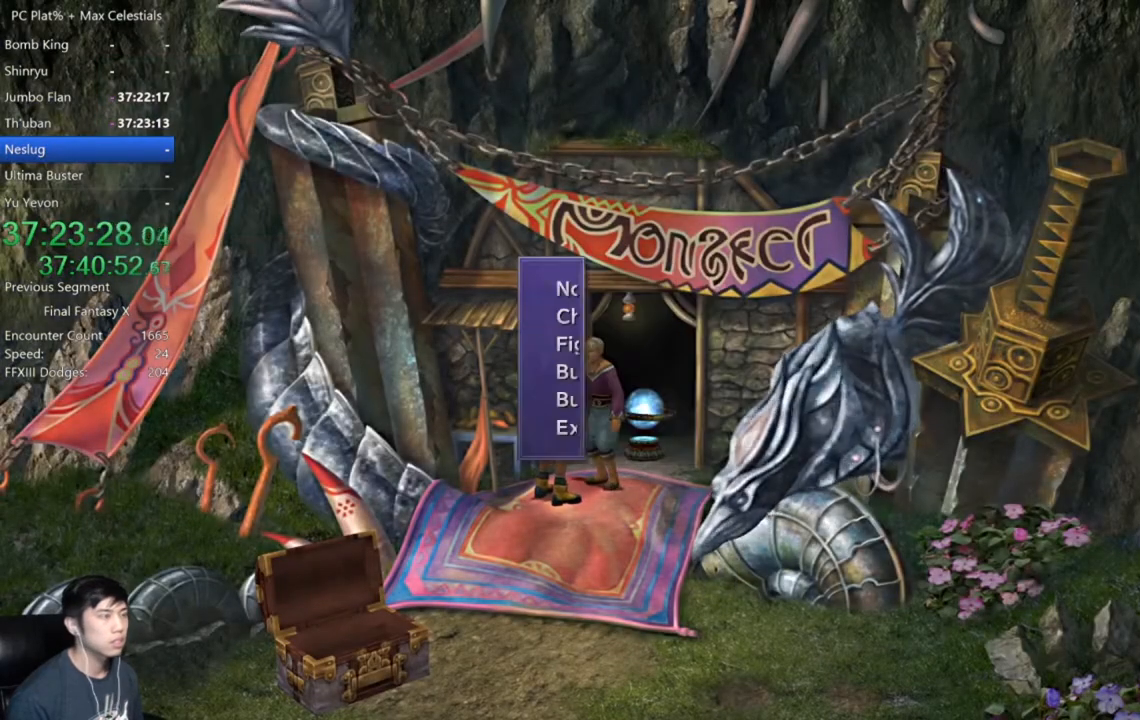
{"buttons": [], "left_stick": "center", "right_stick": "center", "events": [[200, "DPAD_UP", "down"], [301, "DPAD_UP", "up"]]}
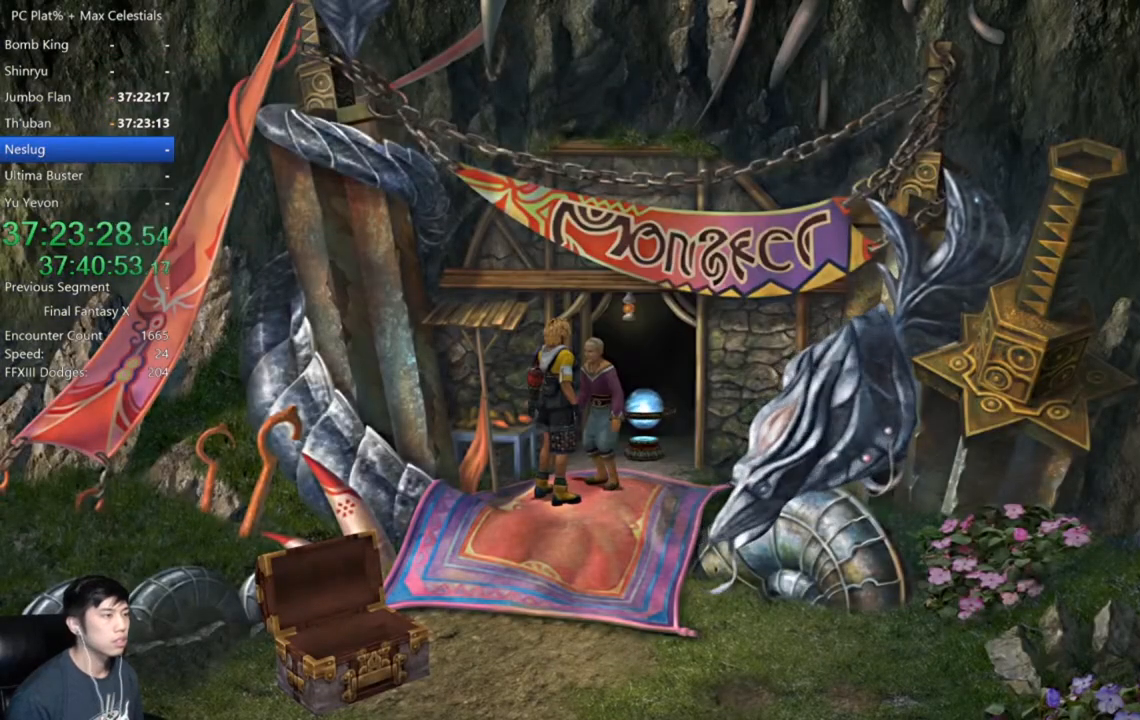
{"buttons": ["DPAD_UP"], "left_stick": "center", "right_stick": "center", "events": [[467, "DPAD_UP", "down"]]}
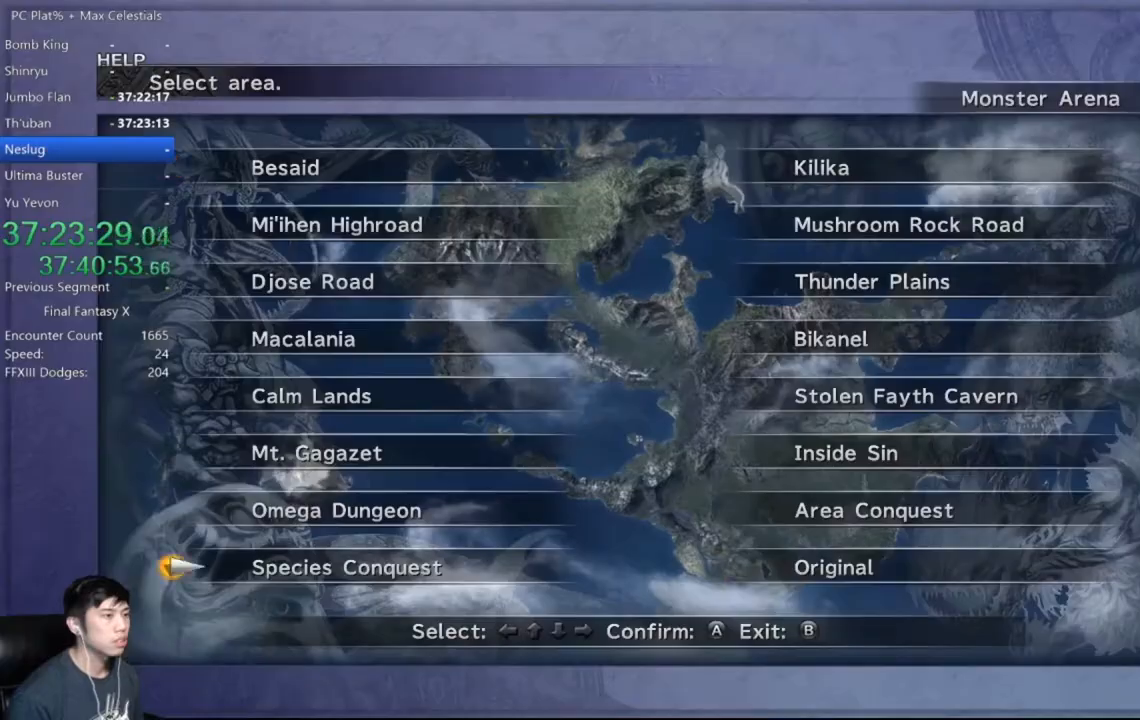
{"buttons": [], "left_stick": "center", "right_stick": "center", "events": [[34, "DPAD_UP", "up"], [134, "DPAD_LEFT", "down"], [167, "A", "down"], [234, "A", "up"], [234, "DPAD_LEFT", "up"]]}
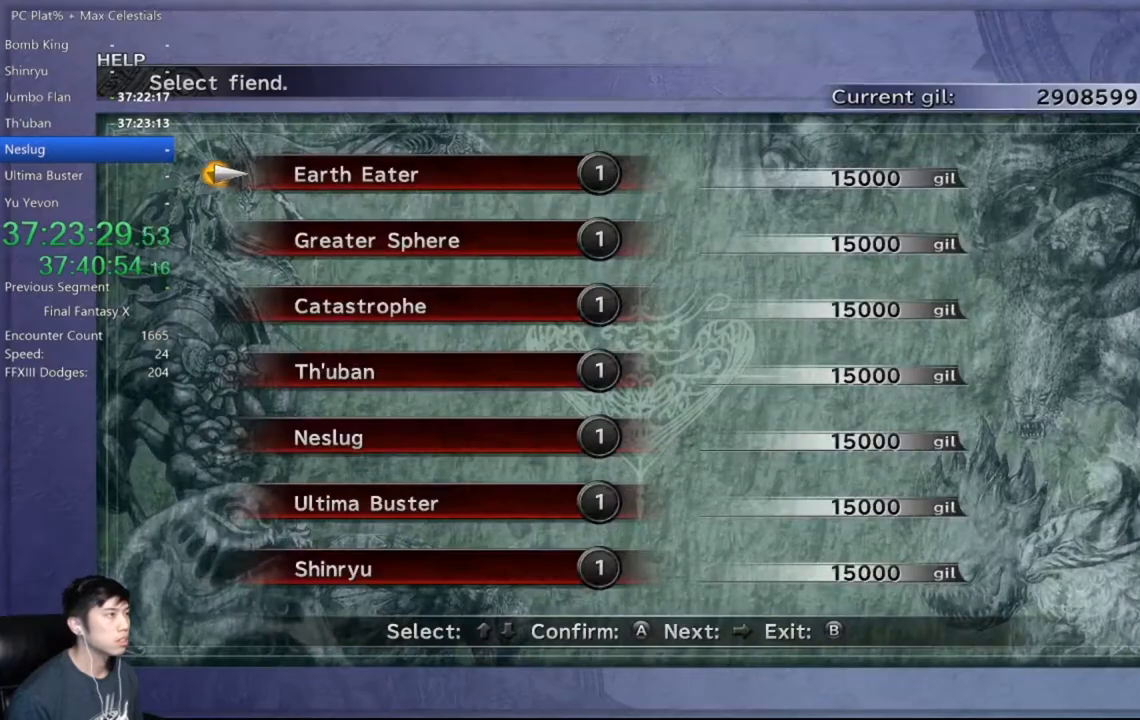
{"buttons": [], "left_stick": "center", "right_stick": "center", "events": [[33, "DPAD_DOWN", "down"], [133, "DPAD_DOWN", "up"], [233, "DPAD_DOWN", "down"], [333, "DPAD_DOWN", "up"], [400, "DPAD_DOWN", "down"], [467, "DPAD_DOWN", "up"]]}
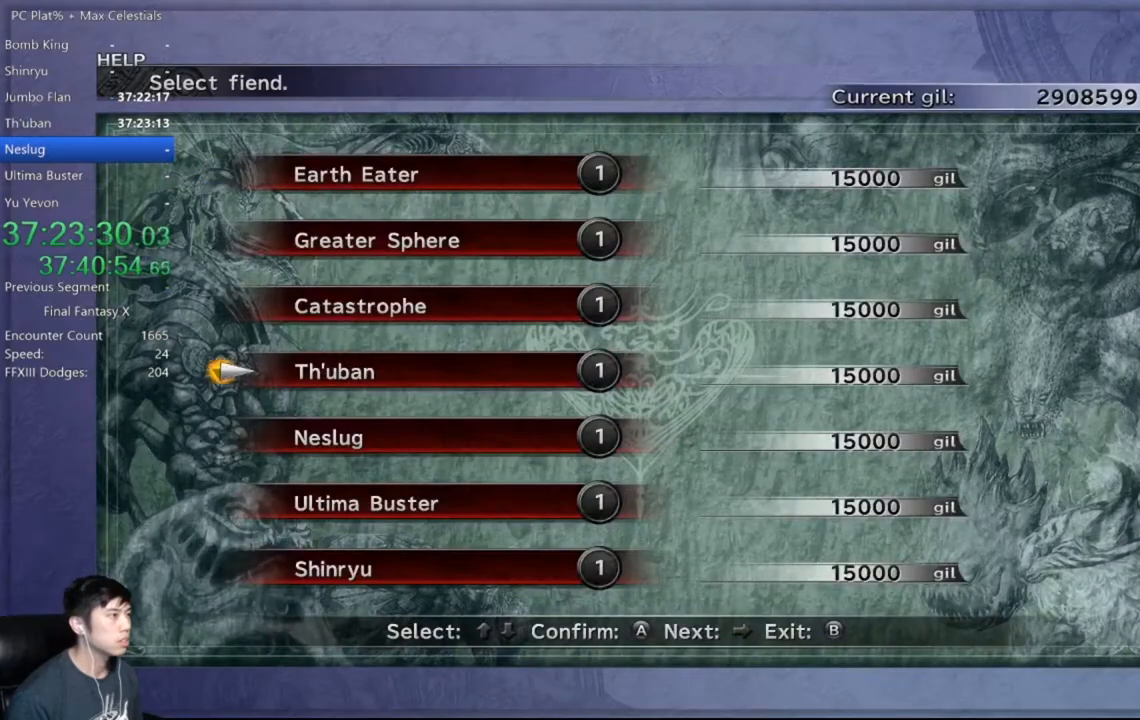
{"buttons": [], "left_stick": "center", "right_stick": "center", "events": [[34, "DPAD_DOWN", "down"], [134, "DPAD_DOWN", "up"], [167, "A", "down"], [200, "A", "up"], [301, "A", "down"], [367, "A", "up"]]}
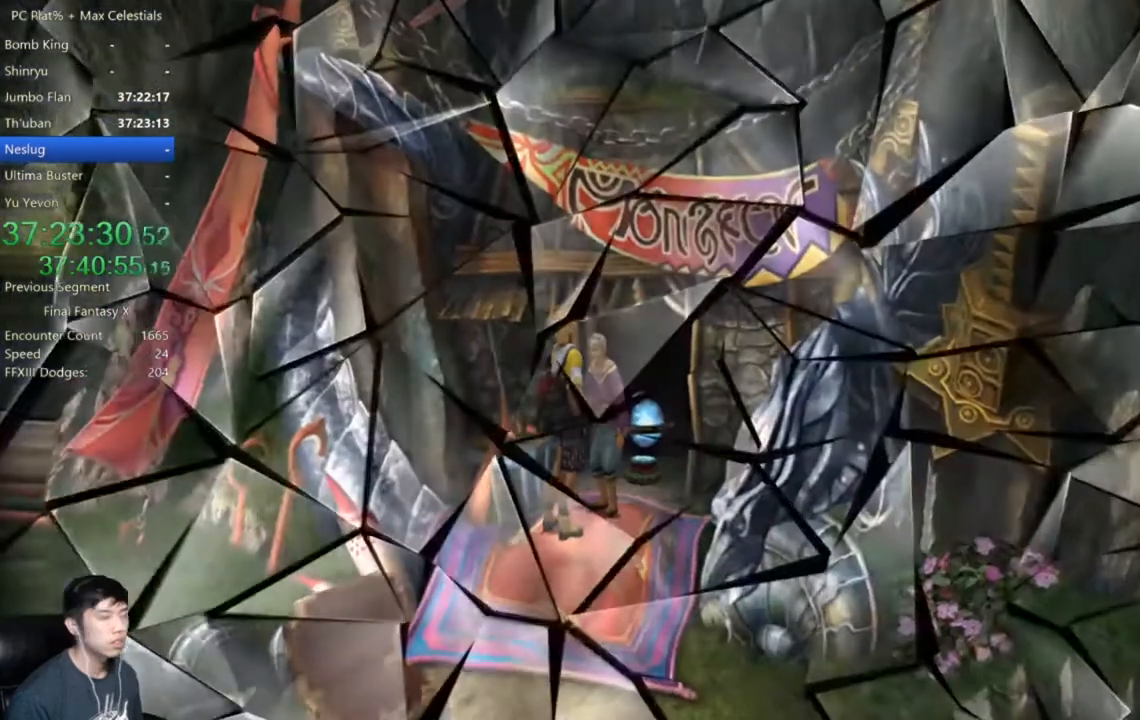
{"buttons": [], "left_stick": "center", "right_stick": "center", "events": []}